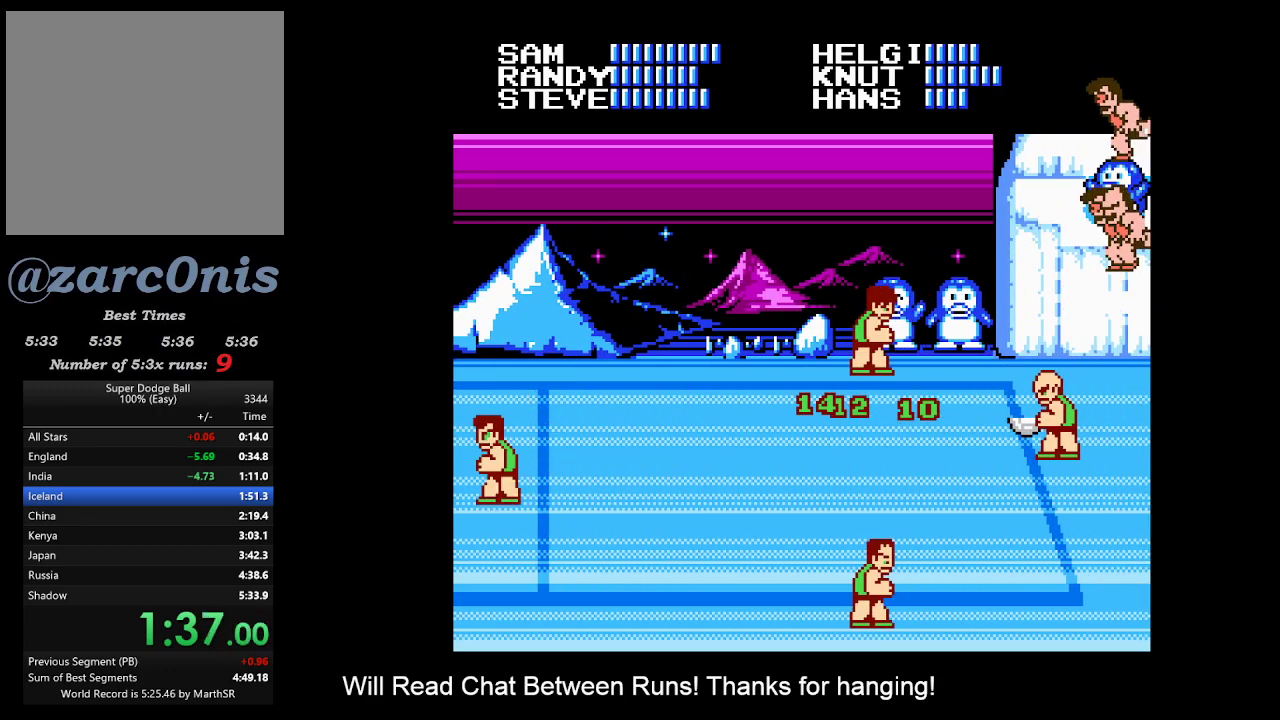
Gameplay with a controller (Xbox layout); each line is a JSON object with the inputs held at the frame after it. "events" lists button and stick changes between this image and that frame as [ms after this image, input, new state], when the widget could be followed in between. Not read: left_stick right_stick.
{"buttons": [], "events": [[17, "B", "down"], [100, "B", "up"], [150, "B", "down"], [233, "B", "up"]]}
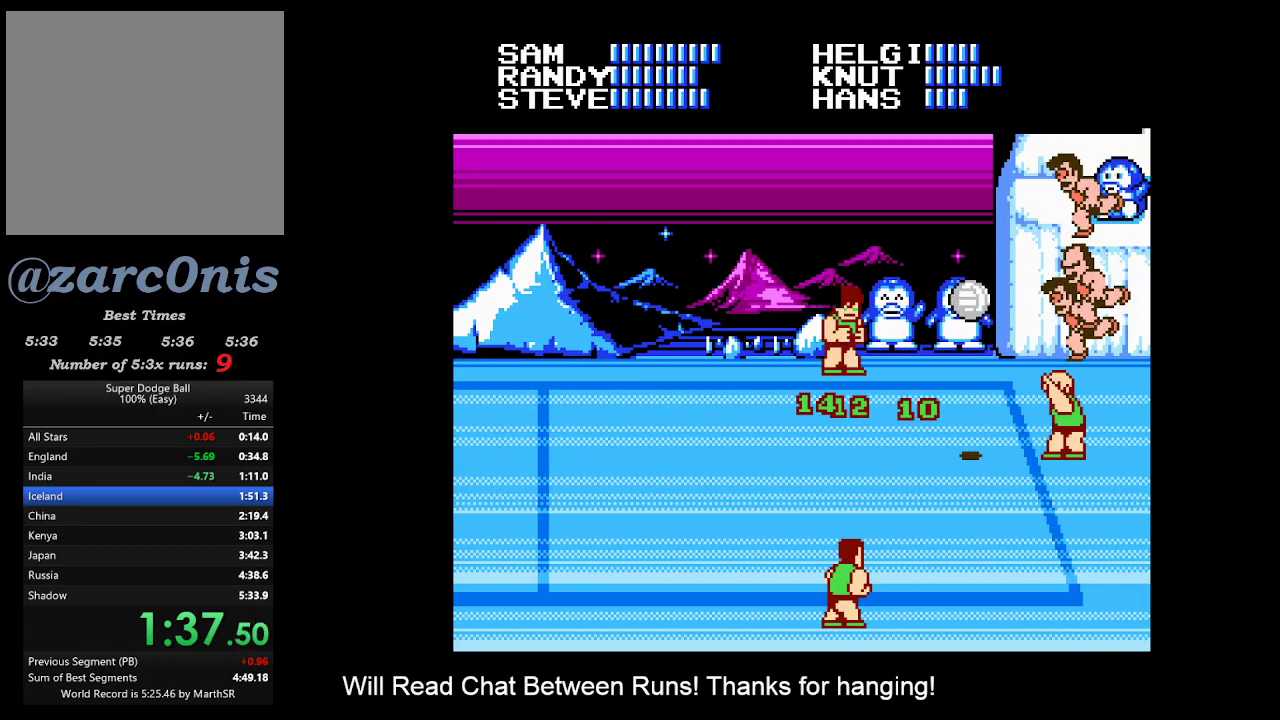
{"buttons": [], "events": []}
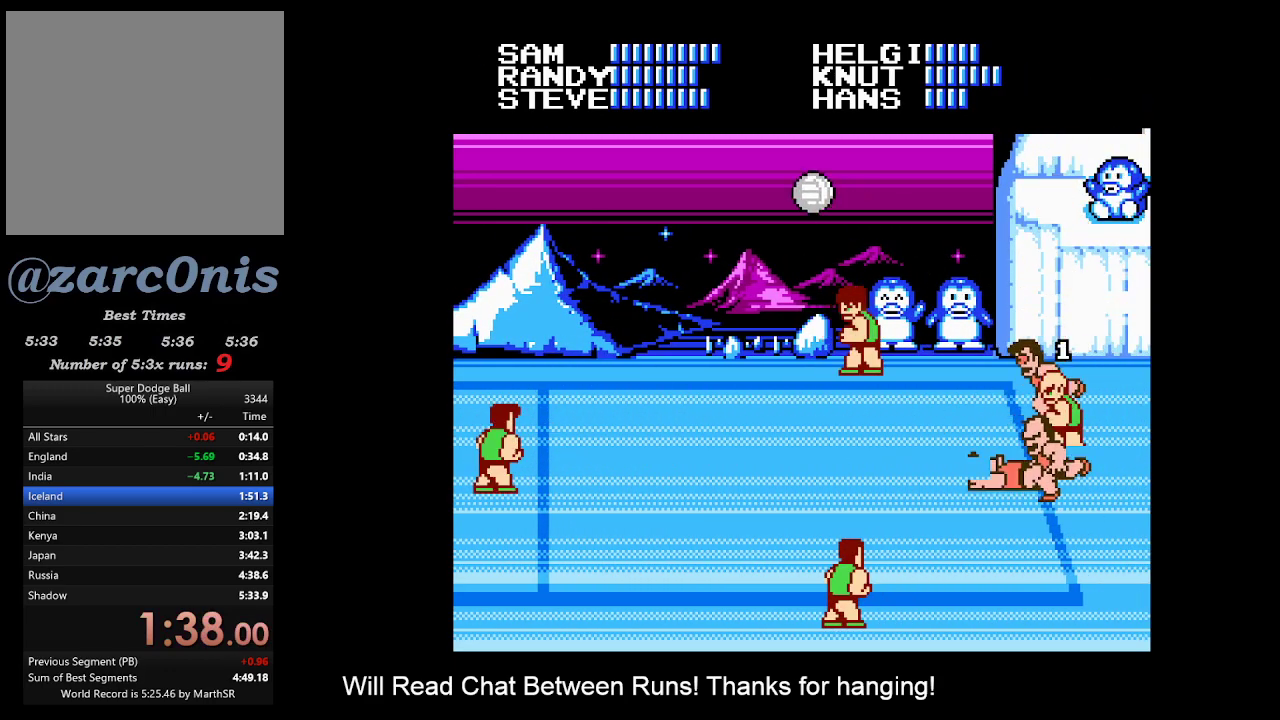
{"buttons": [], "events": []}
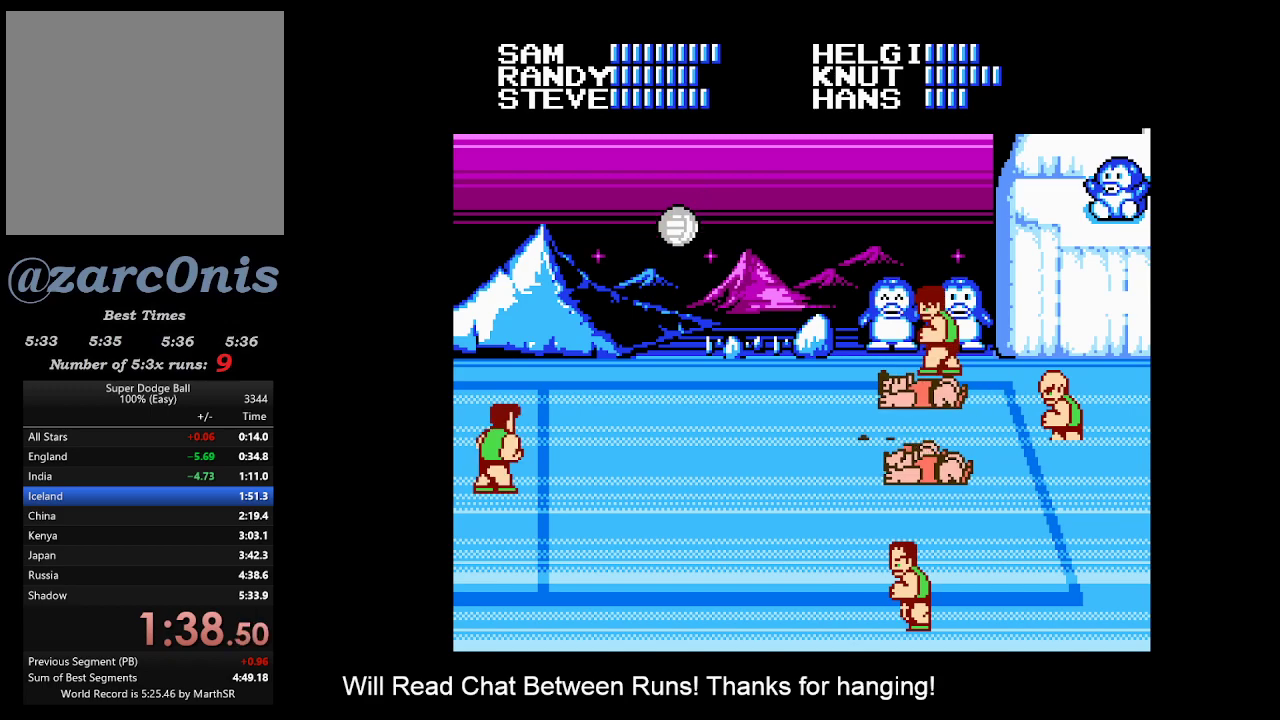
{"buttons": ["DPAD_LEFT"], "events": [[317, "DPAD_LEFT", "down"]]}
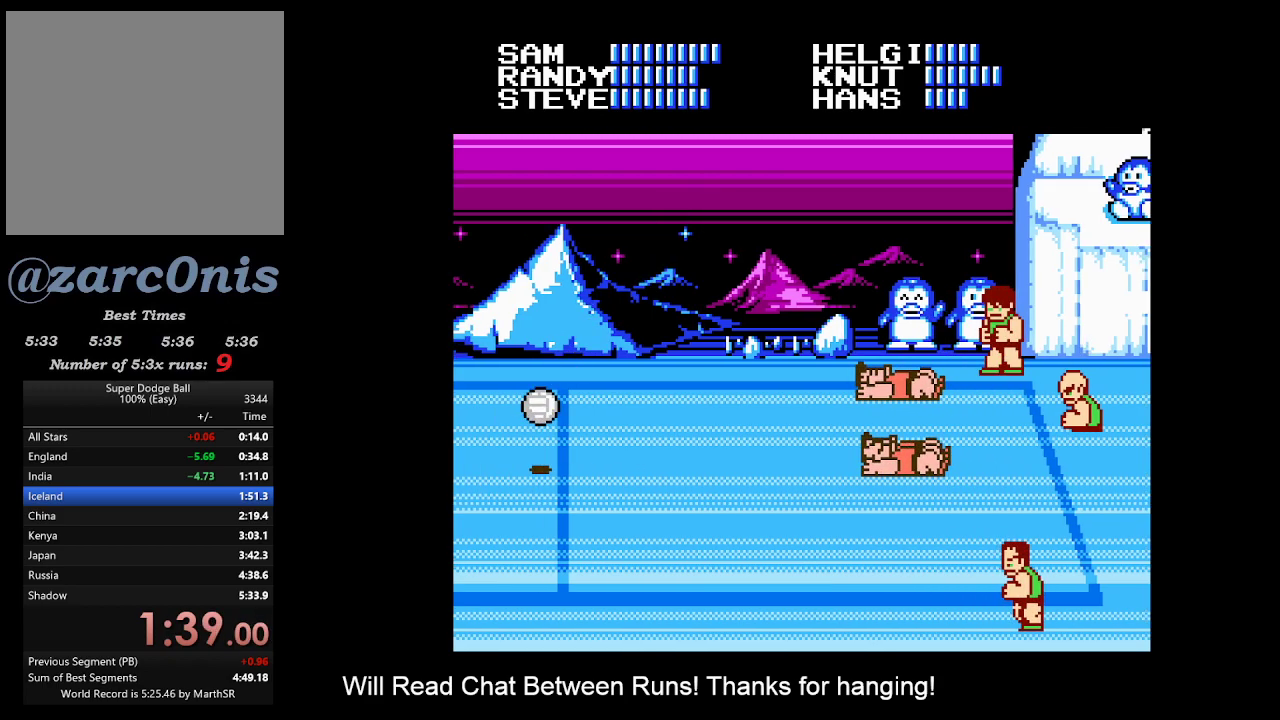
{"buttons": ["DPAD_LEFT"], "events": [[200, "DPAD_UP", "down"], [333, "DPAD_UP", "up"]]}
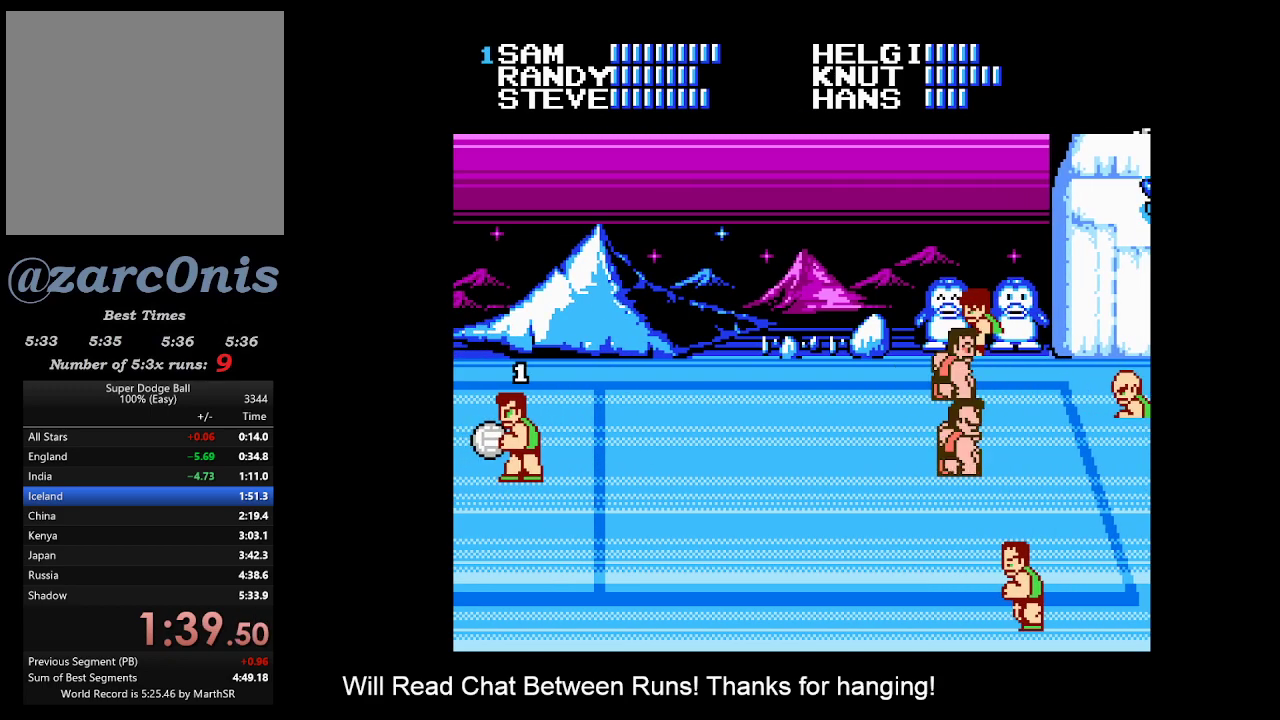
{"buttons": ["DPAD_LEFT"], "events": []}
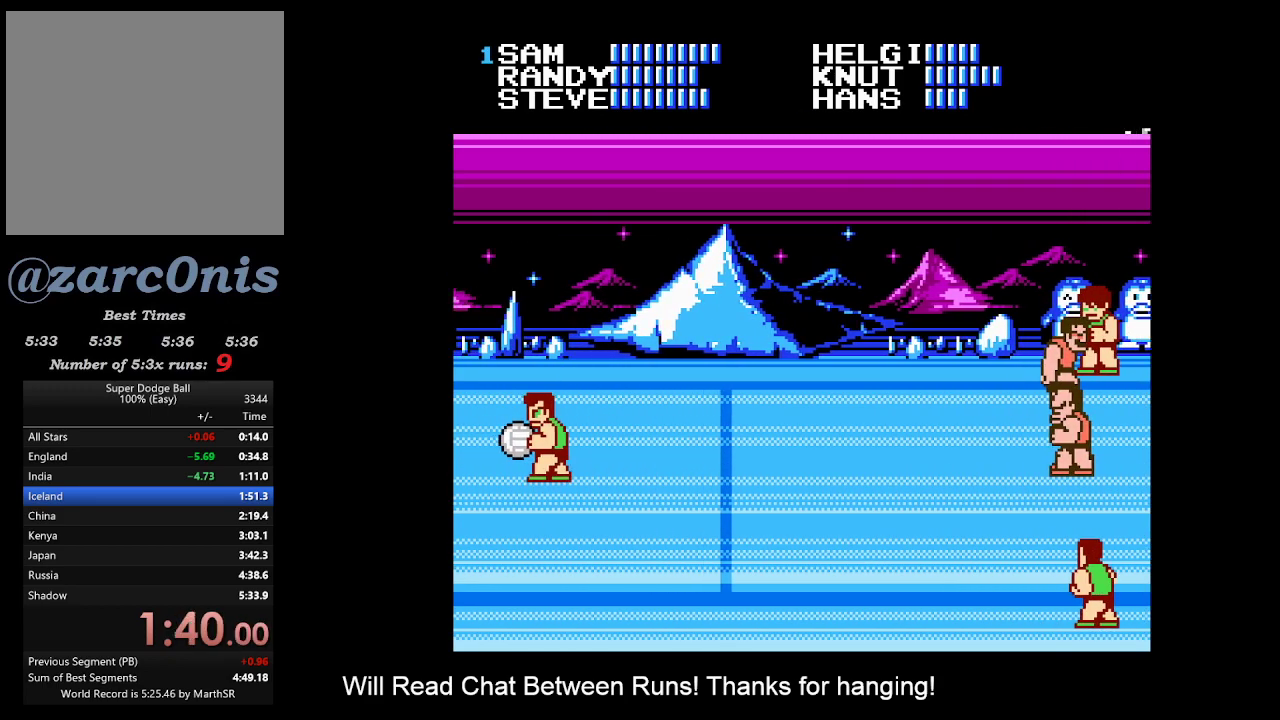
{"buttons": ["DPAD_RIGHT"], "events": [[17, "DPAD_LEFT", "up"], [133, "DPAD_RIGHT", "down"], [217, "DPAD_RIGHT", "up"], [267, "DPAD_RIGHT", "down"]]}
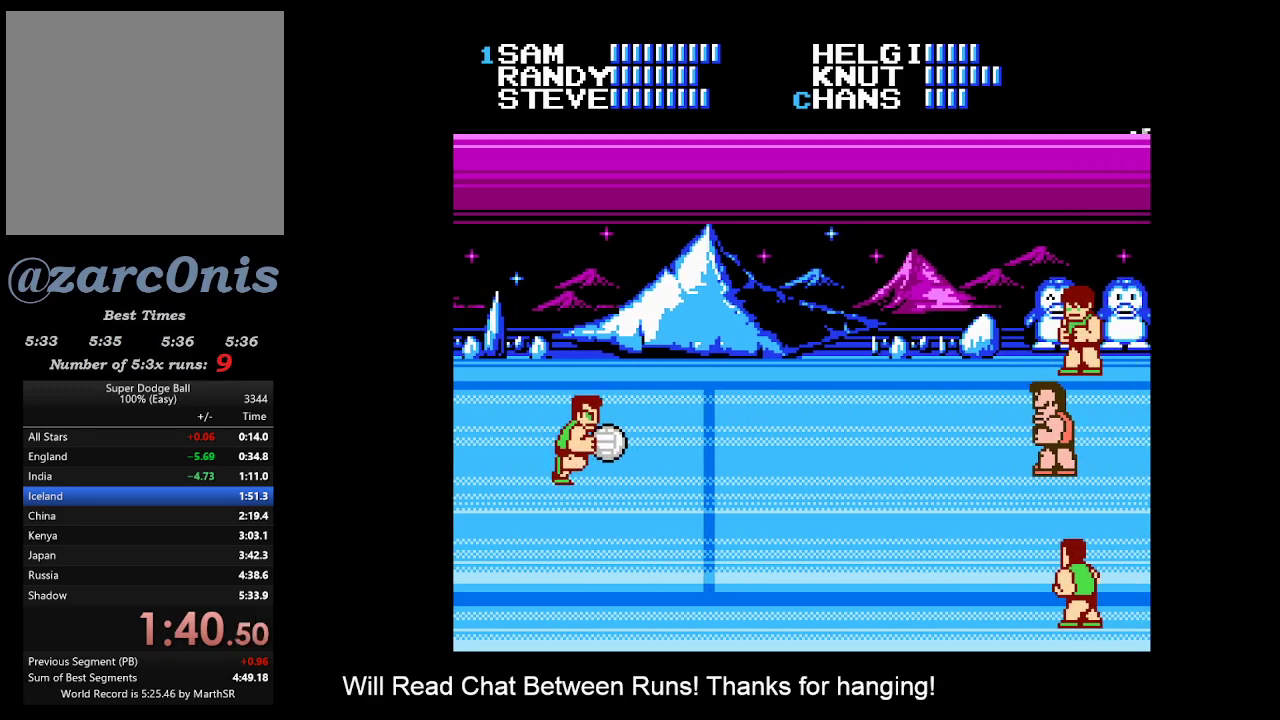
{"buttons": ["A"], "events": [[283, "A", "down"], [433, "DPAD_RIGHT", "up"]]}
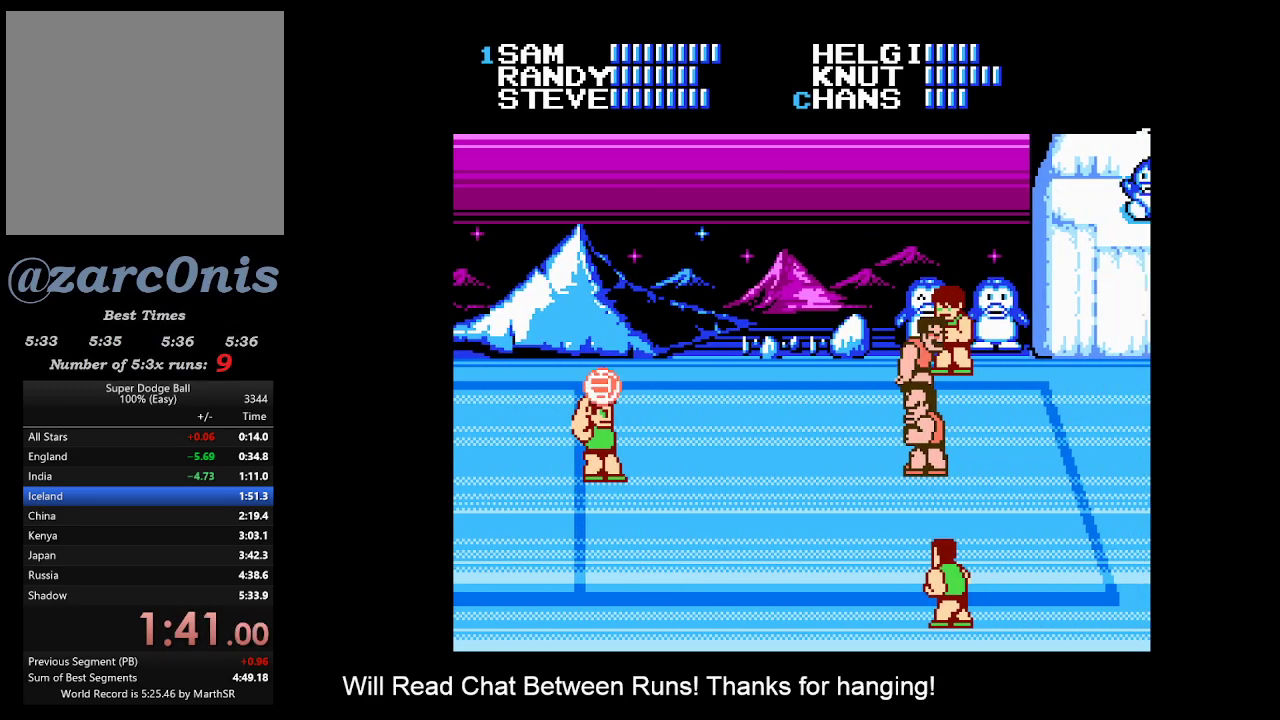
{"buttons": ["DPAD_UP", "DPAD_RIGHT"], "events": [[17, "A", "up"], [283, "DPAD_UP", "down"], [483, "DPAD_RIGHT", "down"]]}
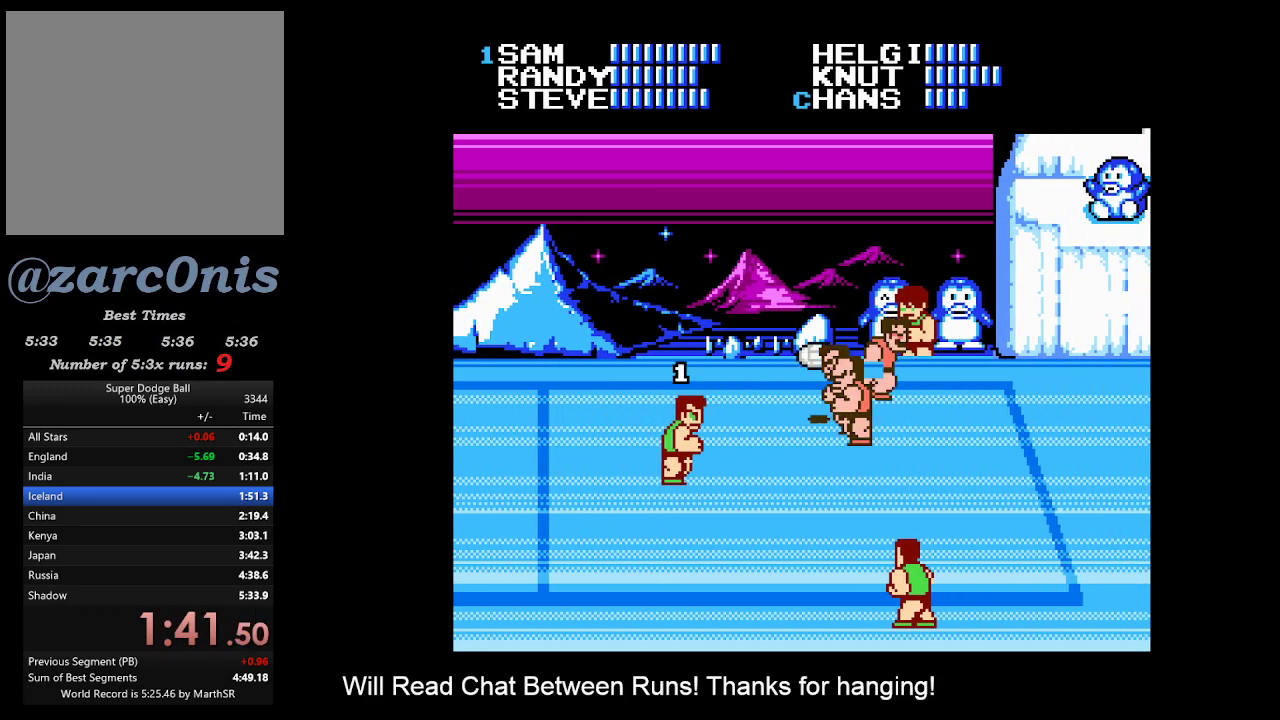
{"buttons": ["DPAD_DOWN"], "events": [[17, "DPAD_UP", "up"], [33, "DPAD_RIGHT", "up"], [100, "B", "down"], [117, "DPAD_DOWN", "down"], [183, "B", "up"], [267, "B", "down"], [333, "B", "up"], [417, "B", "down"], [483, "B", "up"]]}
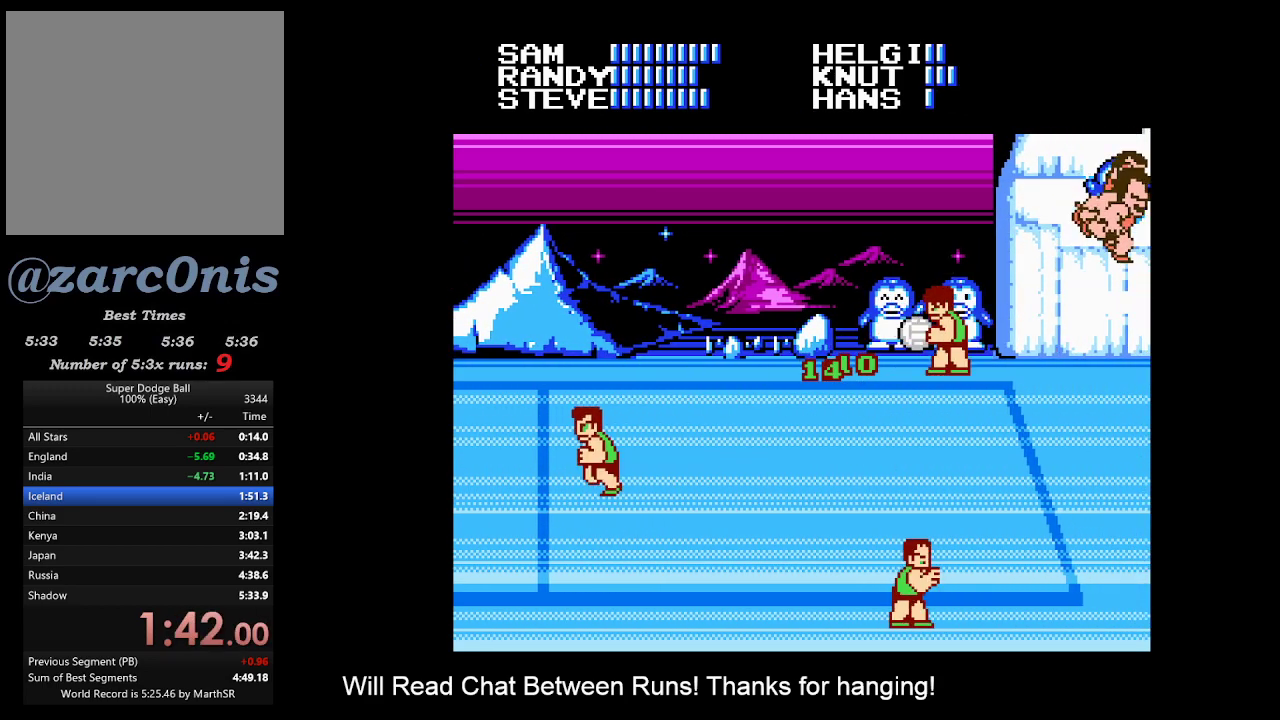
{"buttons": [], "events": [[50, "B", "down"], [150, "B", "up"], [167, "DPAD_DOWN", "up"], [250, "B", "down"], [317, "B", "up"], [367, "DPAD_LEFT", "down"], [483, "DPAD_LEFT", "up"]]}
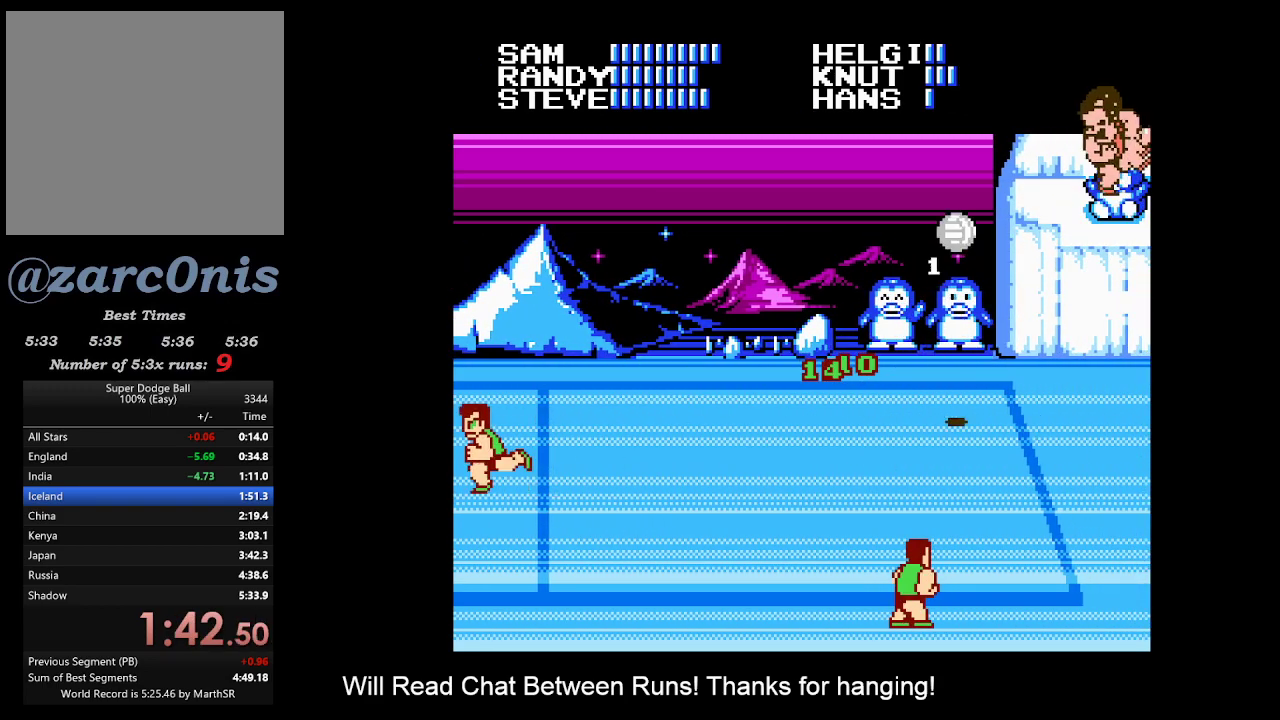
{"buttons": [], "events": []}
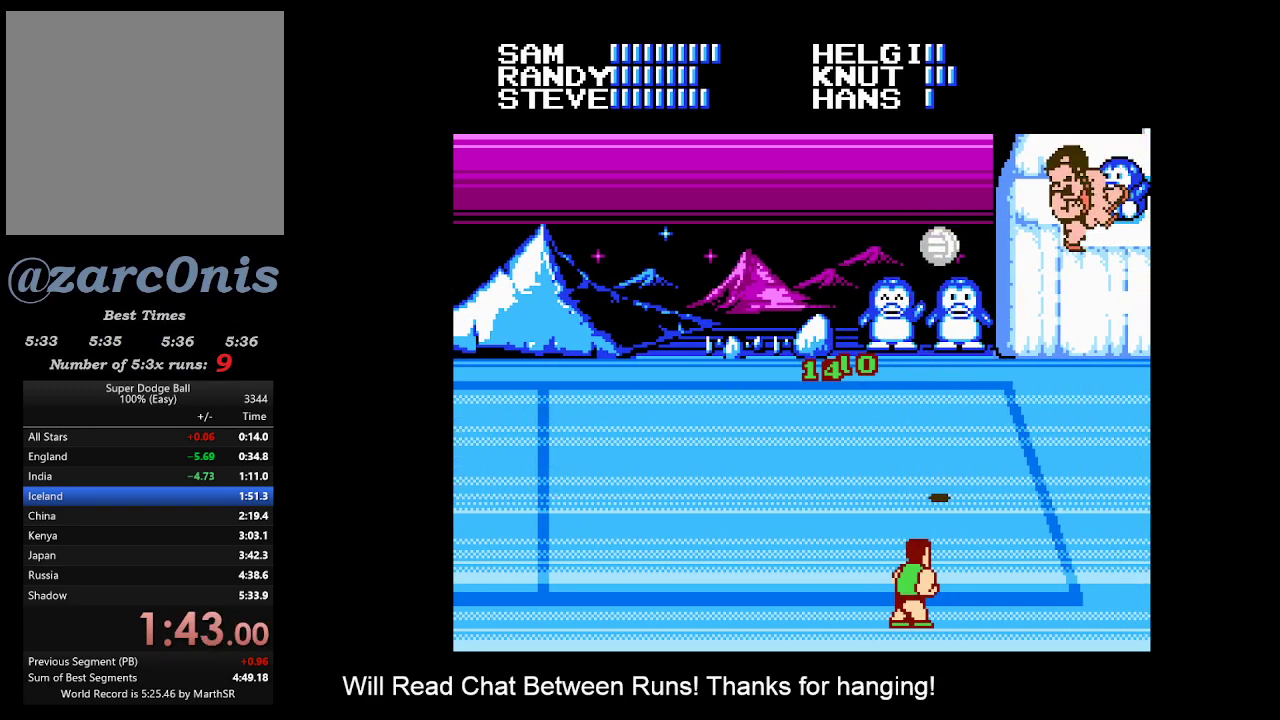
{"buttons": ["DPAD_LEFT"], "events": [[400, "DPAD_LEFT", "down"]]}
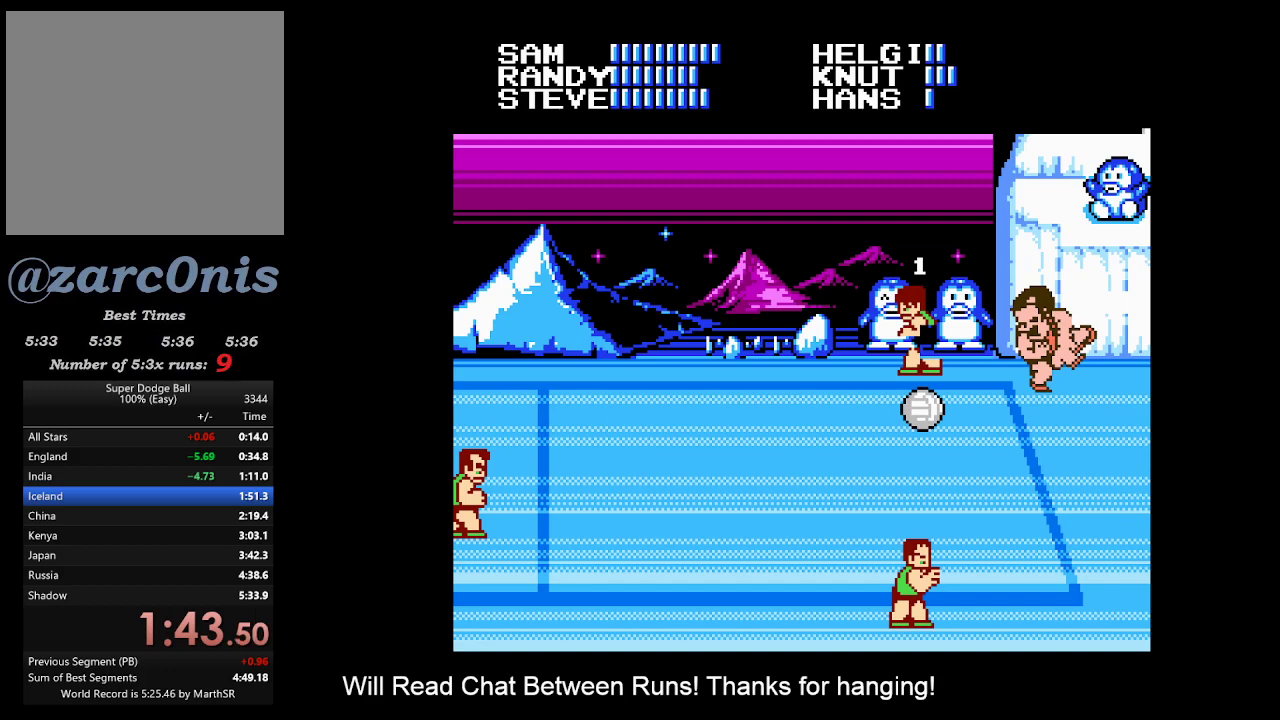
{"buttons": ["DPAD_LEFT"], "events": []}
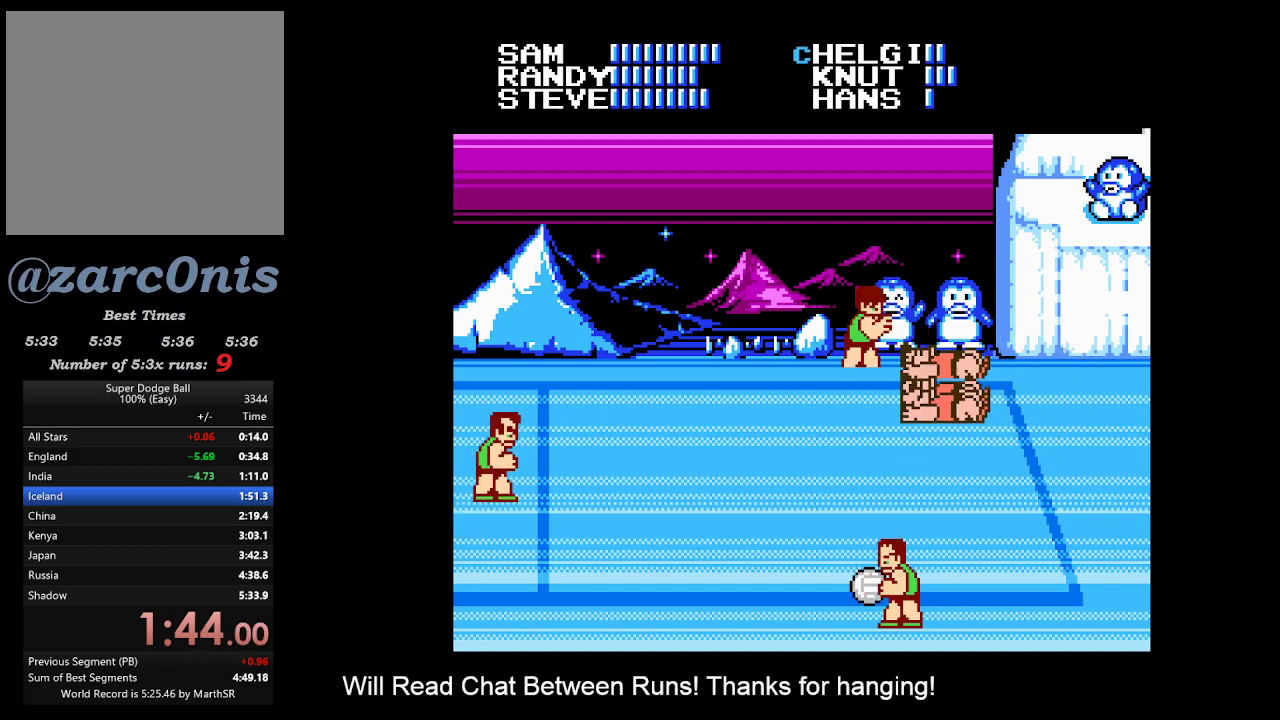
{"buttons": [], "events": [[50, "B", "down"], [183, "B", "up"], [217, "B", "down"], [333, "B", "up"], [433, "DPAD_LEFT", "up"]]}
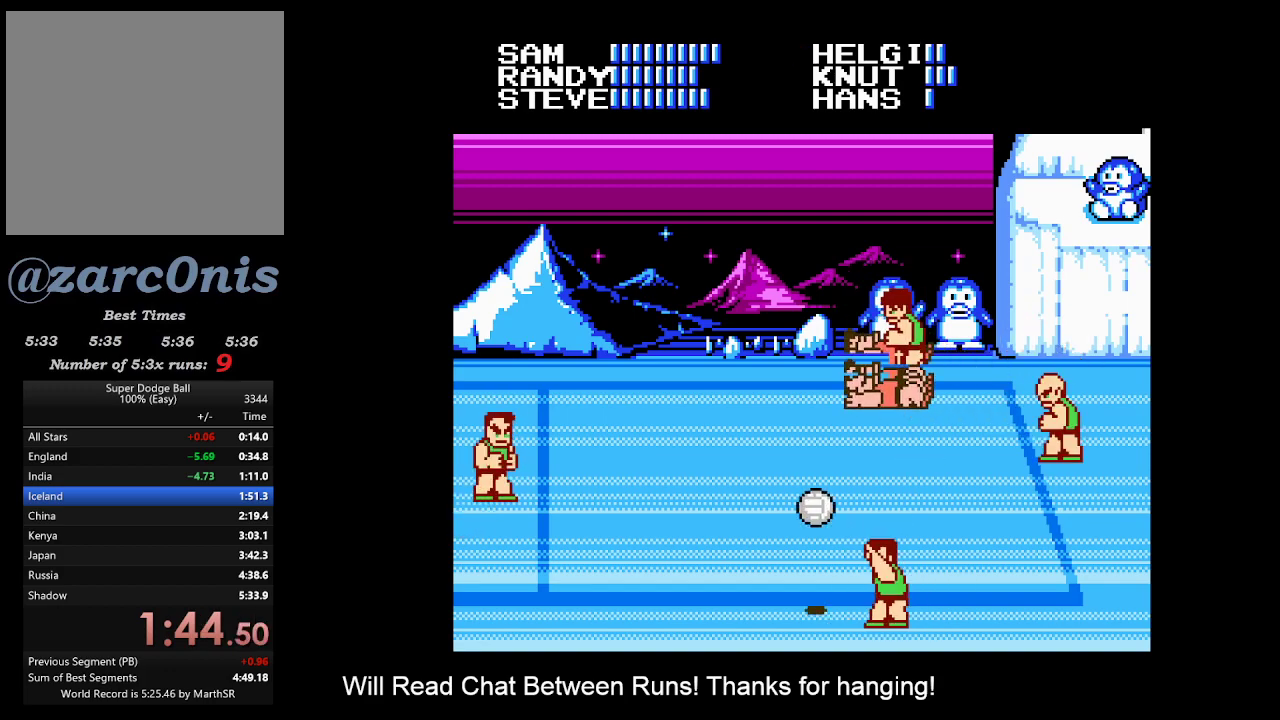
{"buttons": [], "events": []}
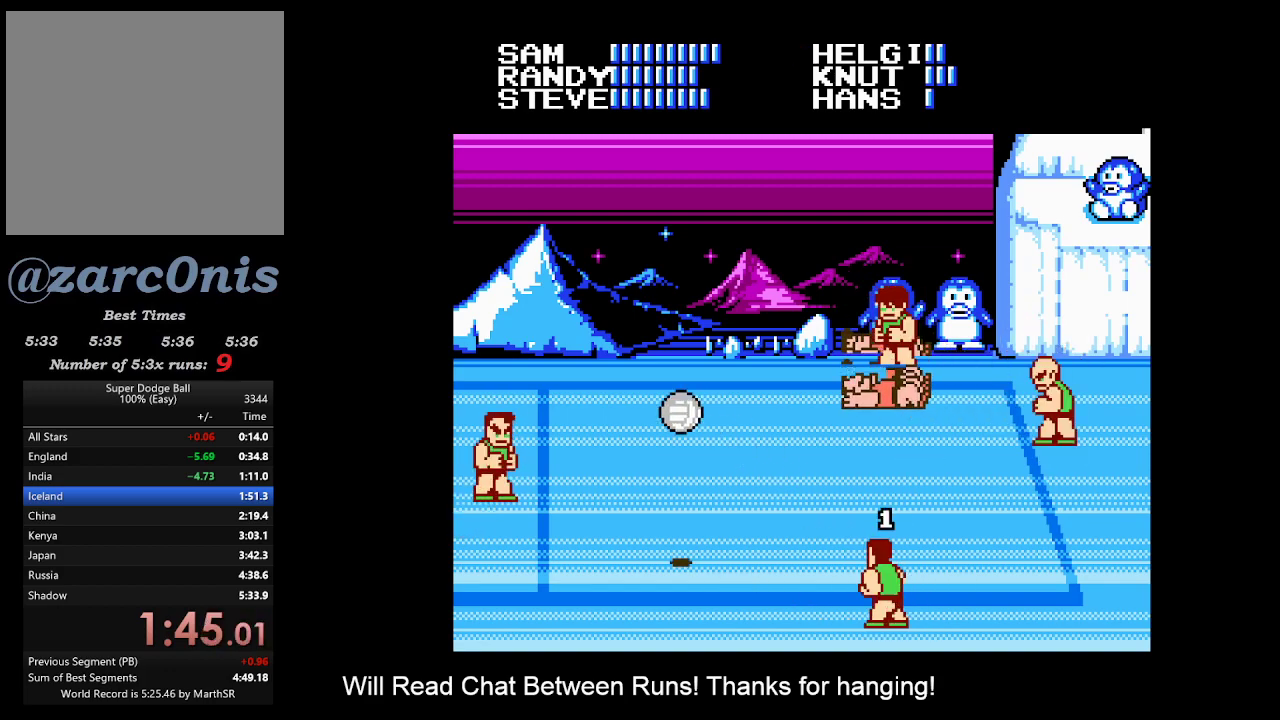
{"buttons": ["DPAD_LEFT"], "events": [[83, "DPAD_LEFT", "down"]]}
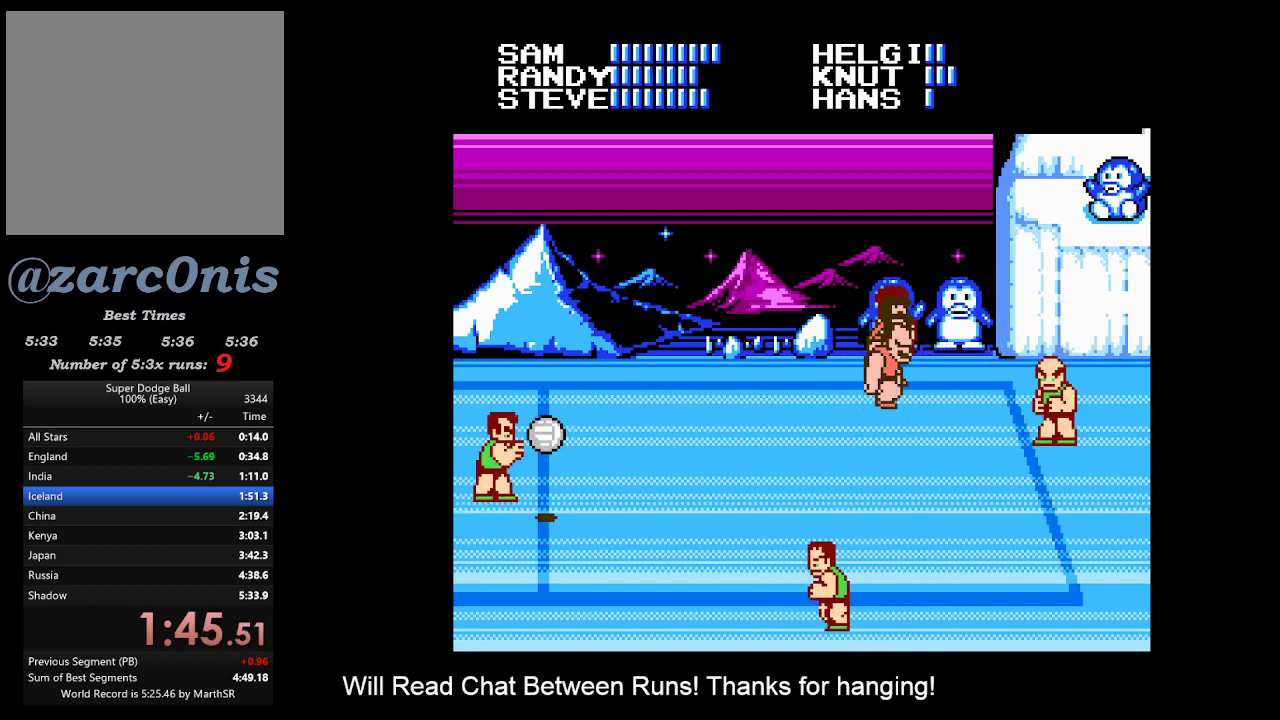
{"buttons": ["DPAD_UP", "DPAD_LEFT"], "events": [[333, "DPAD_UP", "down"]]}
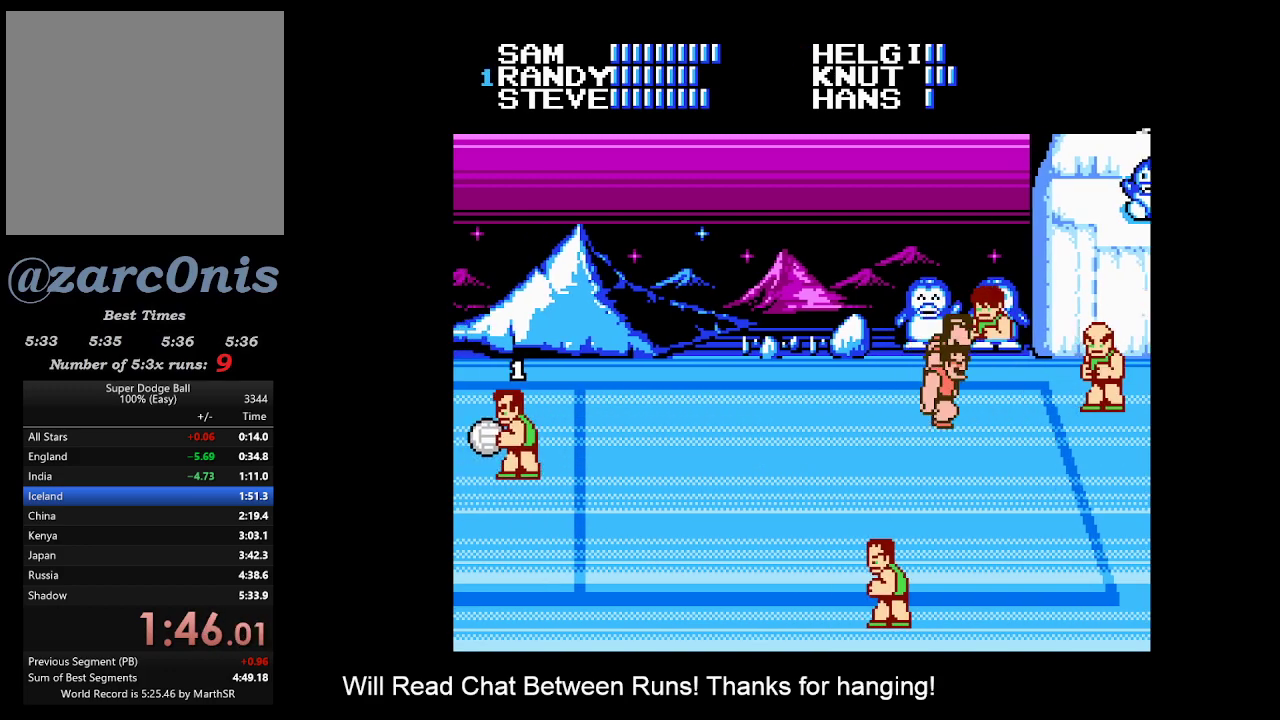
{"buttons": [], "events": [[50, "DPAD_UP", "up"], [167, "B", "down"], [167, "DPAD_LEFT", "up"], [283, "B", "up"]]}
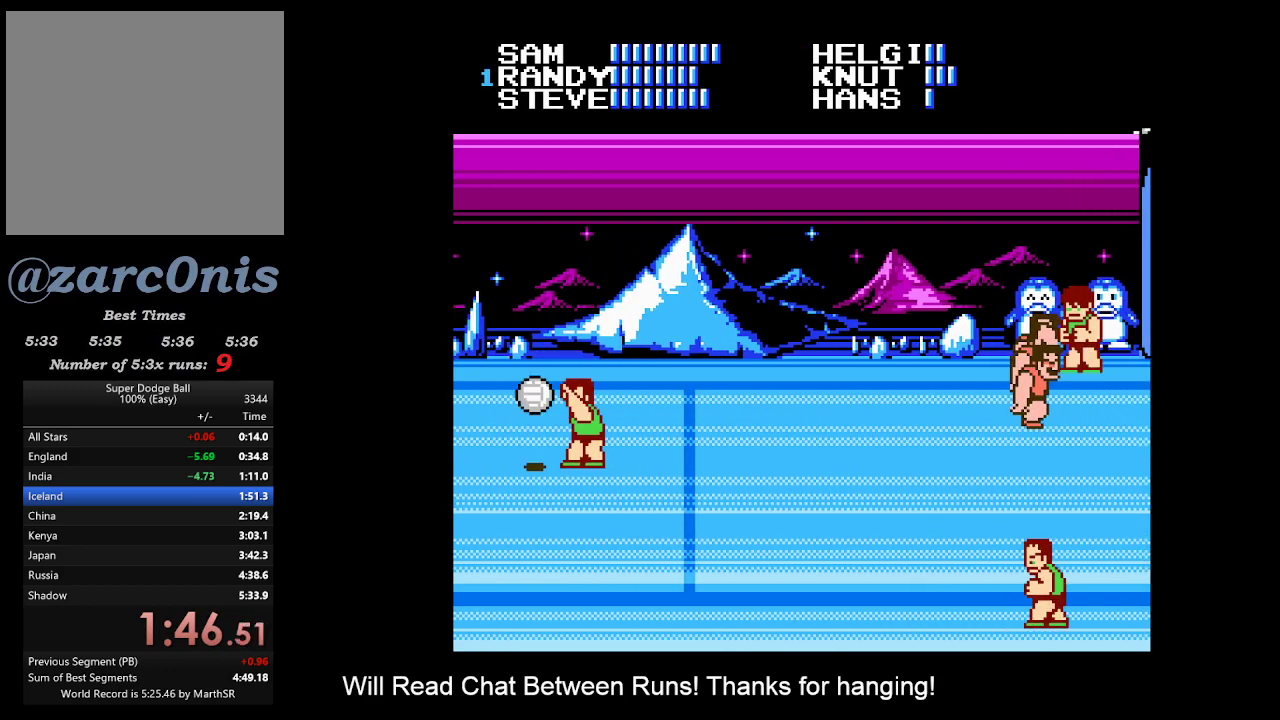
{"buttons": ["DPAD_RIGHT"], "events": [[483, "DPAD_RIGHT", "down"]]}
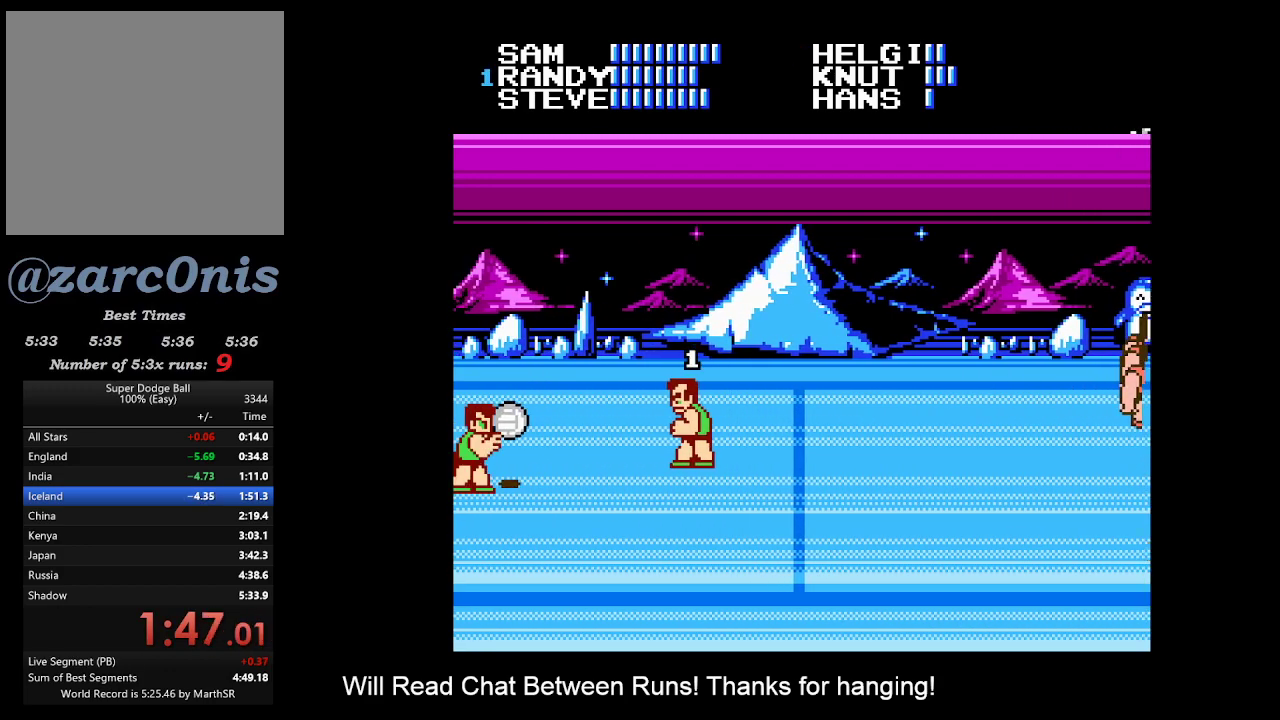
{"buttons": ["DPAD_UP", "DPAD_RIGHT"], "events": [[50, "DPAD_UP", "down"]]}
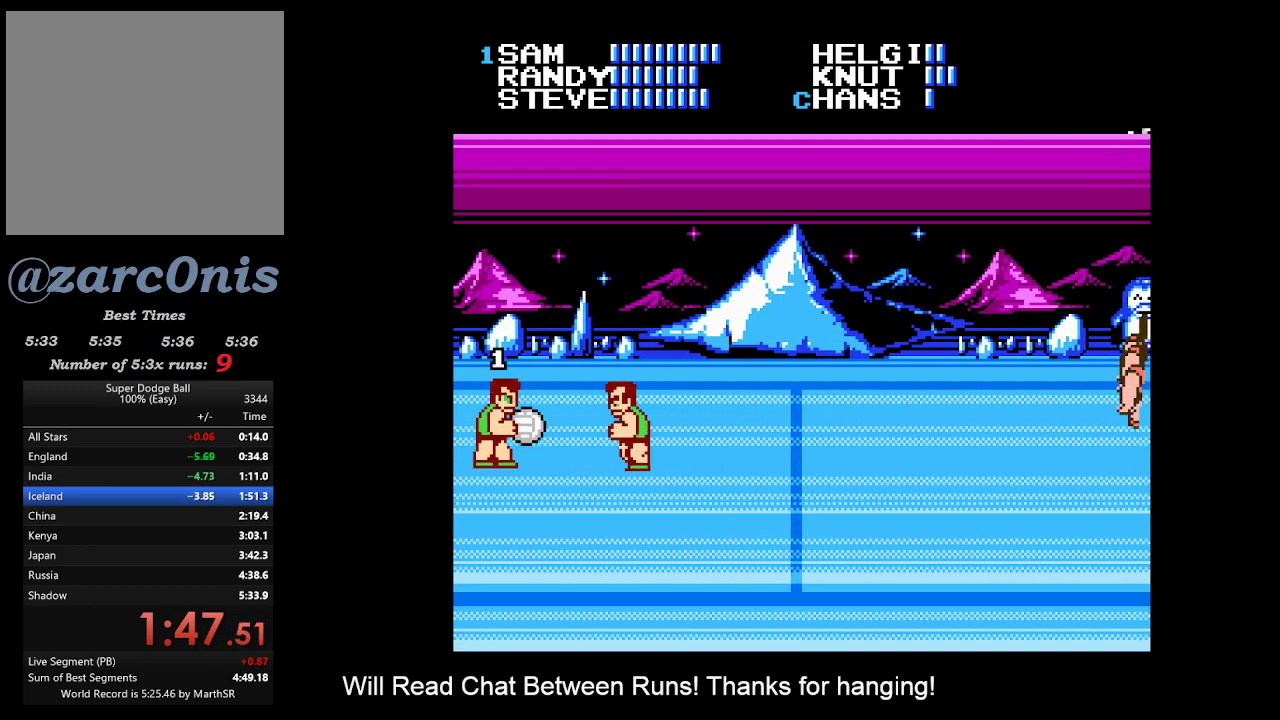
{"buttons": ["DPAD_RIGHT"], "events": [[83, "DPAD_RIGHT", "up"], [83, "DPAD_UP", "up"], [167, "DPAD_RIGHT", "down"], [250, "DPAD_RIGHT", "up"], [267, "DPAD_RIGHT", "down"], [367, "DPAD_RIGHT", "up"], [417, "DPAD_RIGHT", "down"]]}
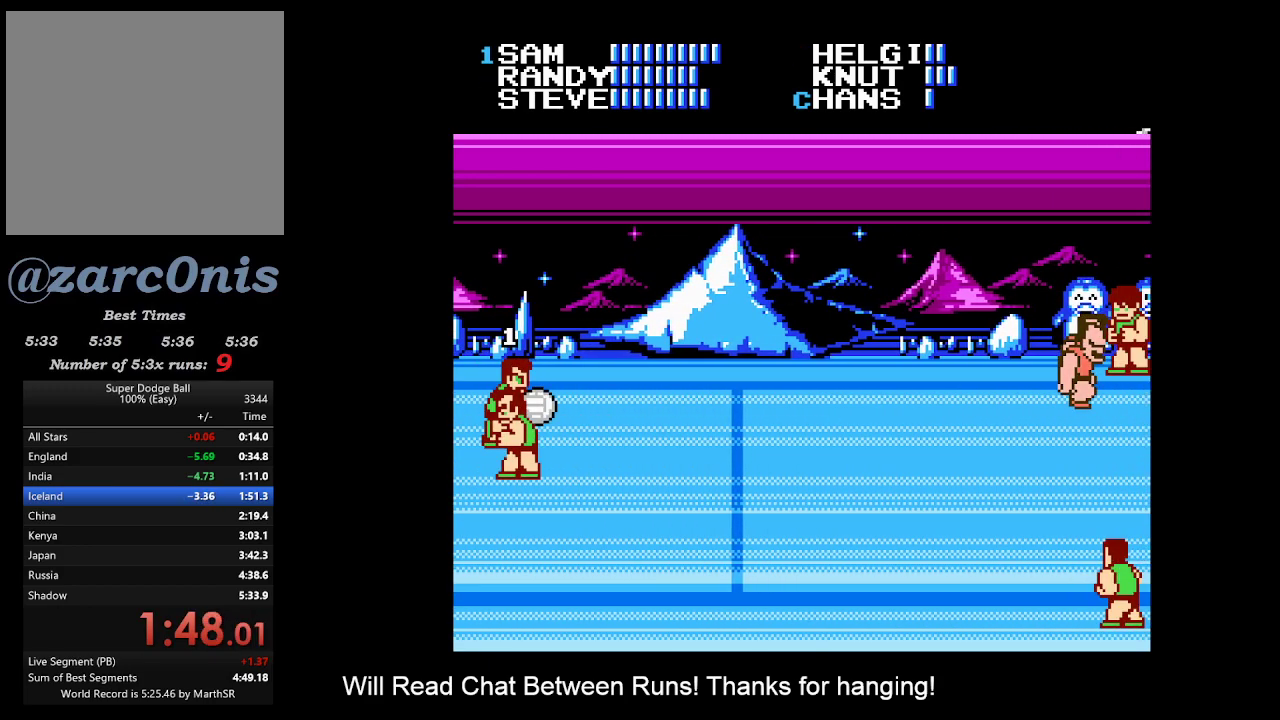
{"buttons": ["A", "DPAD_DOWN", "DPAD_RIGHT"], "events": [[433, "A", "down"], [467, "DPAD_DOWN", "down"]]}
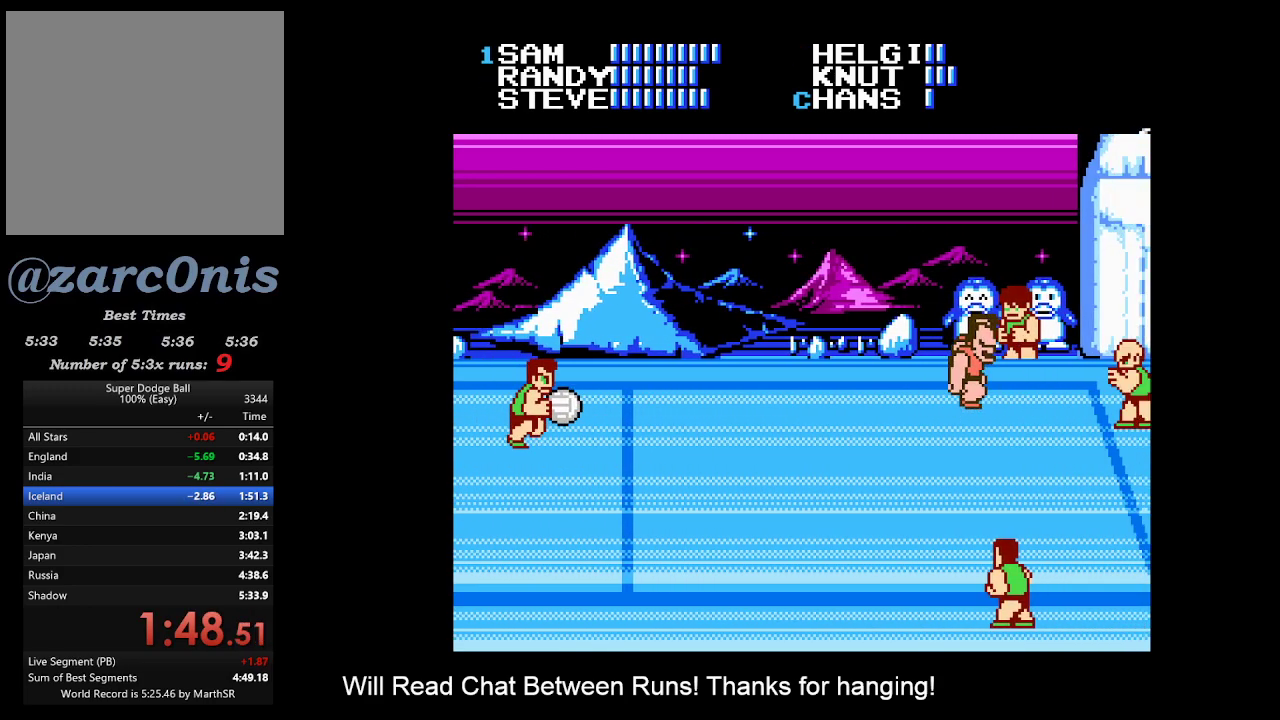
{"buttons": [], "events": [[83, "DPAD_DOWN", "up"], [183, "DPAD_RIGHT", "up"], [200, "A", "up"]]}
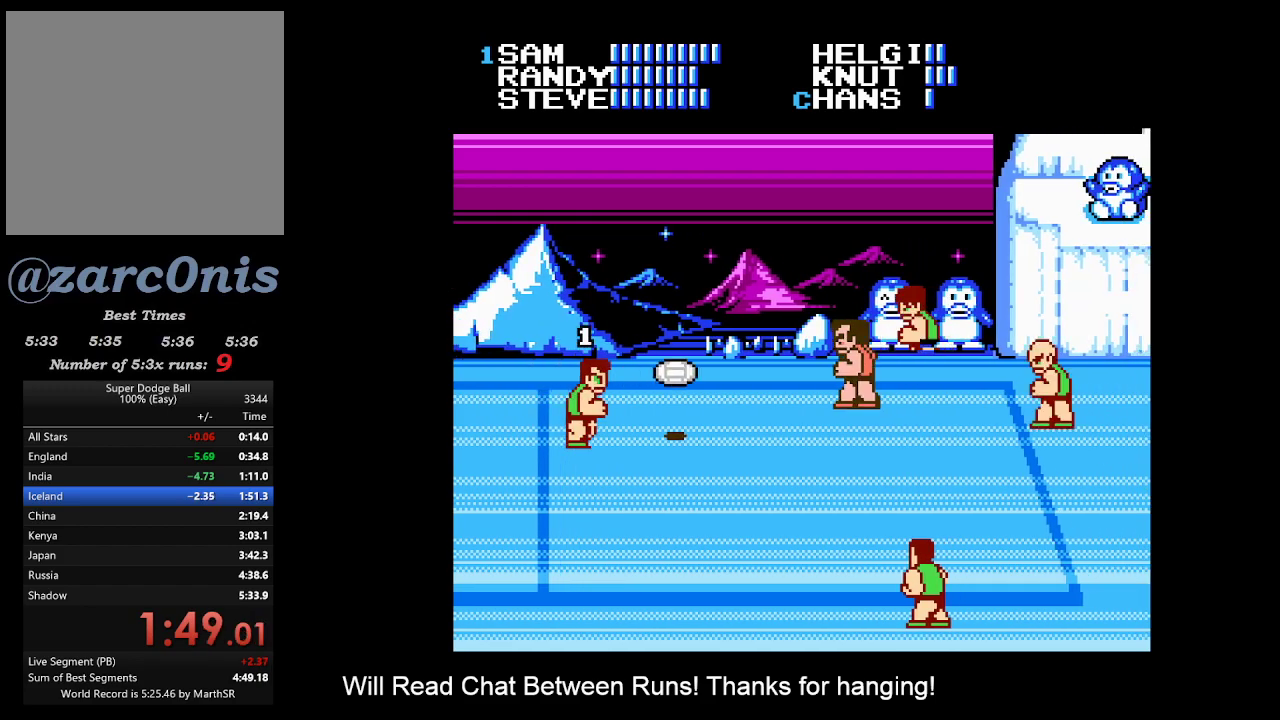
{"buttons": ["B", "DPAD_DOWN", "DPAD_LEFT"], "events": [[417, "DPAD_DOWN", "down"], [450, "B", "down"], [450, "DPAD_LEFT", "down"]]}
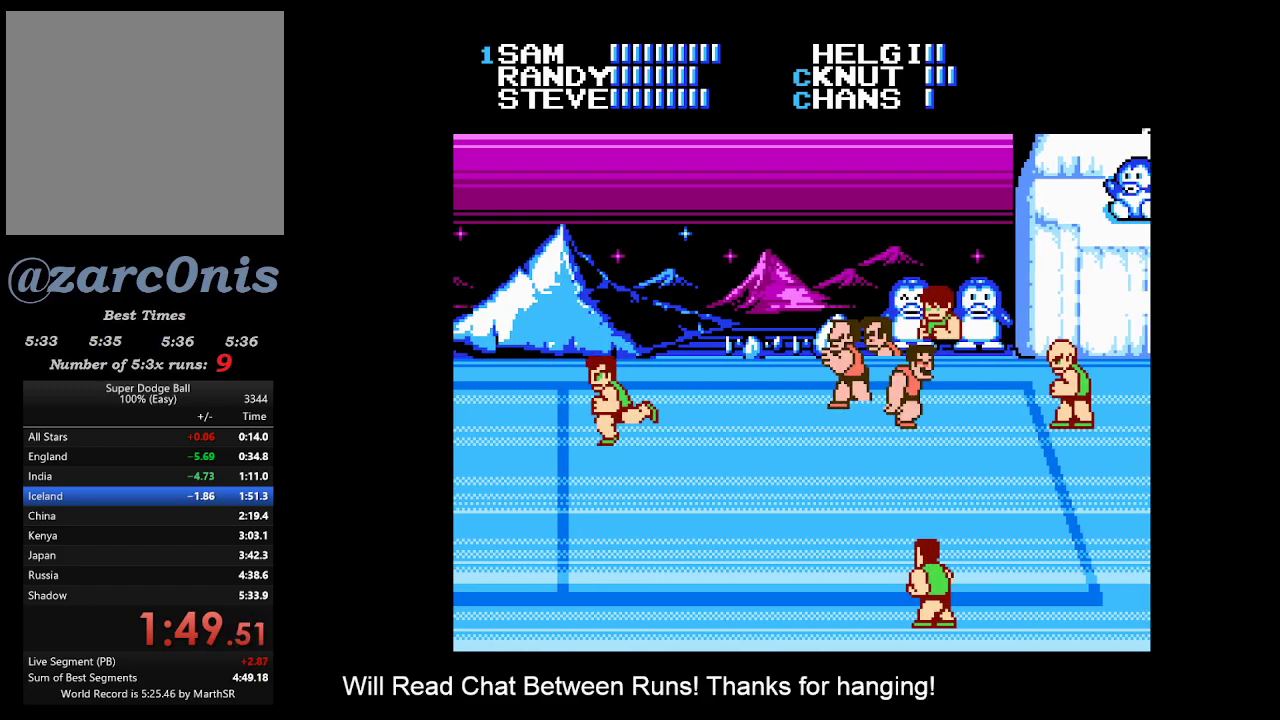
{"buttons": ["DPAD_LEFT"], "events": [[33, "B", "up"], [33, "DPAD_LEFT", "up"], [117, "B", "down"], [117, "DPAD_LEFT", "down"], [133, "DPAD_DOWN", "up"], [133, "DPAD_LEFT", "up"], [183, "B", "up"], [383, "DPAD_LEFT", "down"]]}
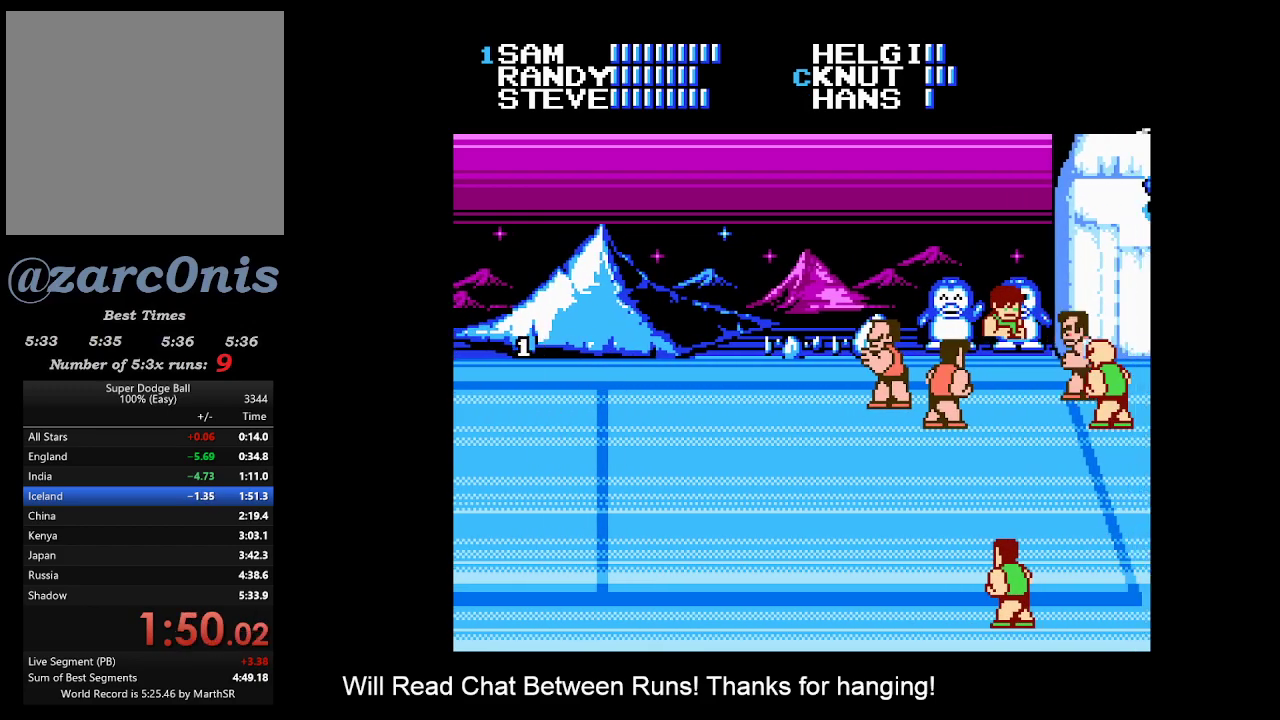
{"buttons": ["B"], "events": [[283, "B", "down"], [300, "DPAD_LEFT", "up"], [367, "B", "up"], [433, "B", "down"]]}
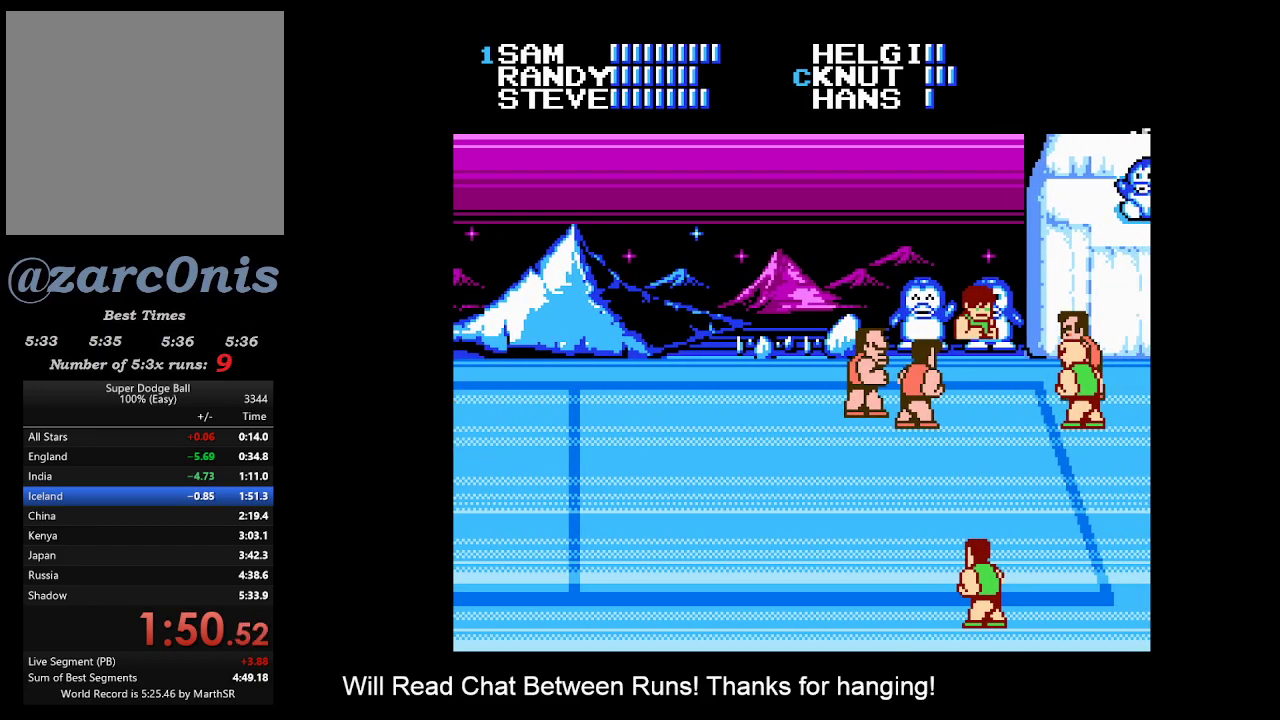
{"buttons": [], "events": [[17, "B", "up"], [83, "B", "down"], [167, "B", "up"], [217, "B", "down"], [300, "B", "up"], [367, "B", "down"], [450, "B", "up"]]}
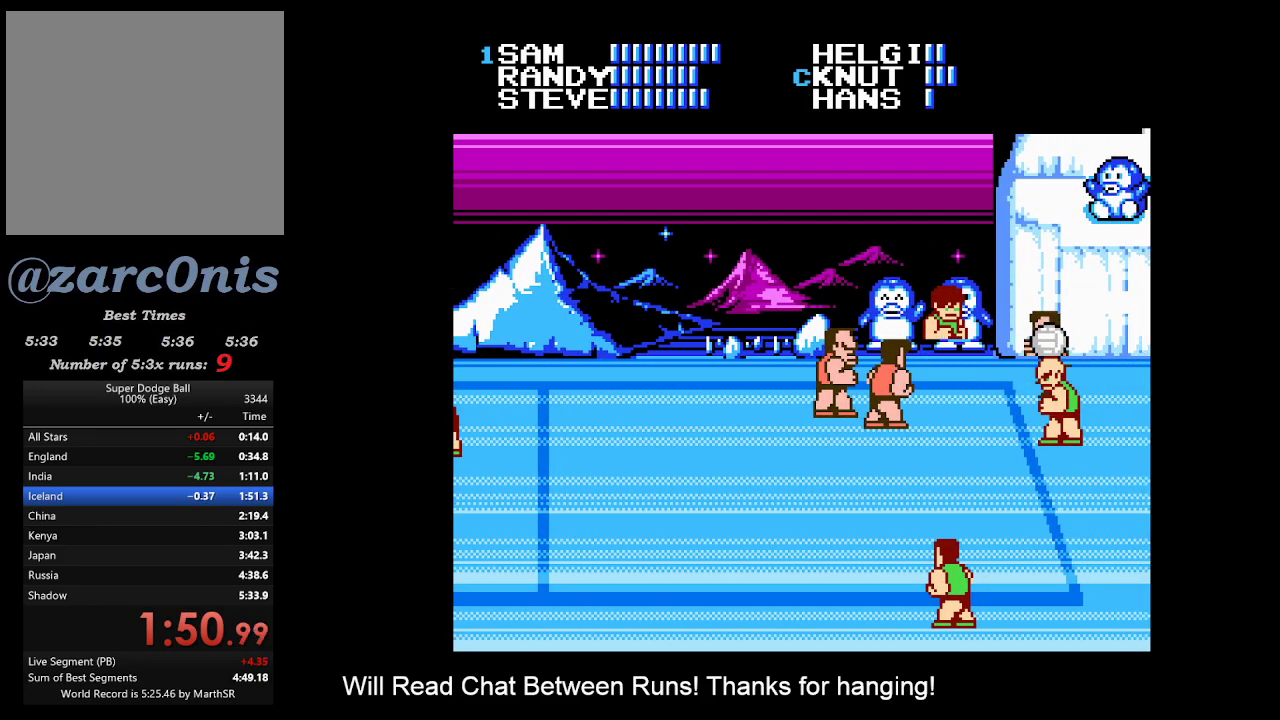
{"buttons": ["B"], "events": [[17, "B", "down"], [83, "B", "up"], [150, "B", "down"], [233, "B", "up"], [300, "B", "down"], [383, "B", "up"], [433, "B", "down"]]}
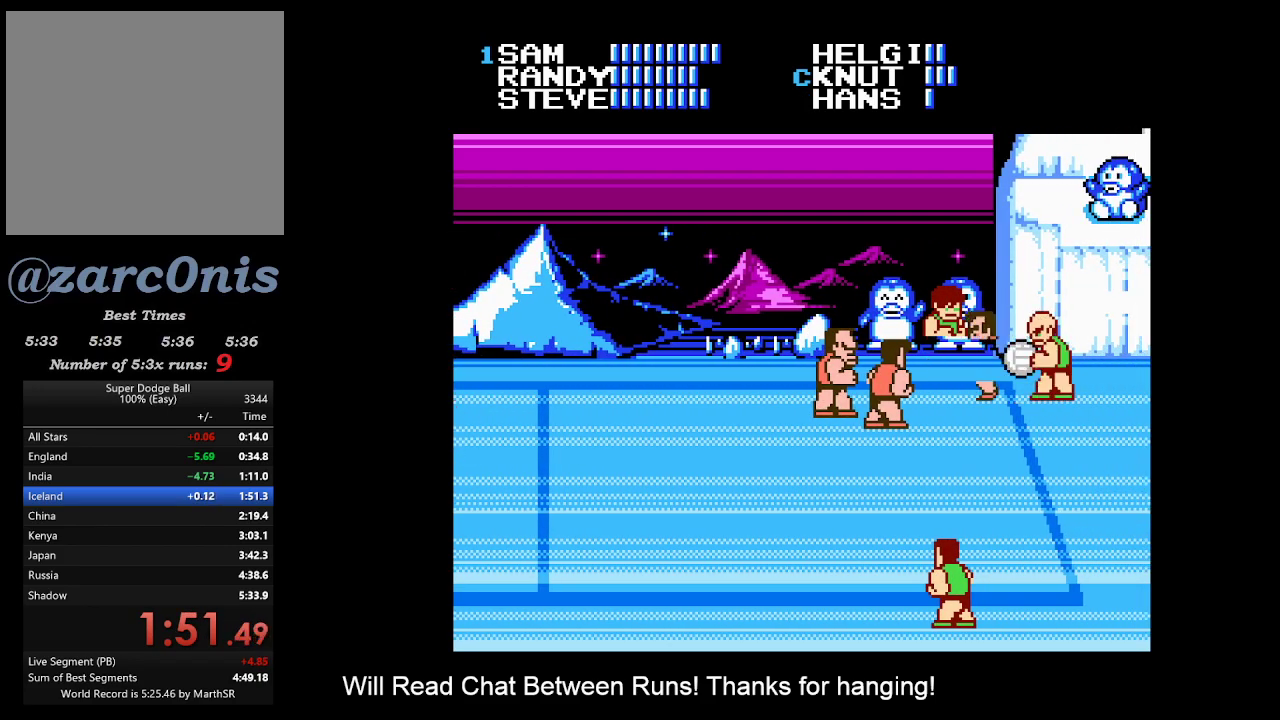
{"buttons": [], "events": [[17, "B", "up"], [67, "B", "down"], [150, "B", "up"], [233, "B", "down"], [283, "B", "up"], [333, "B", "down"], [417, "B", "up"]]}